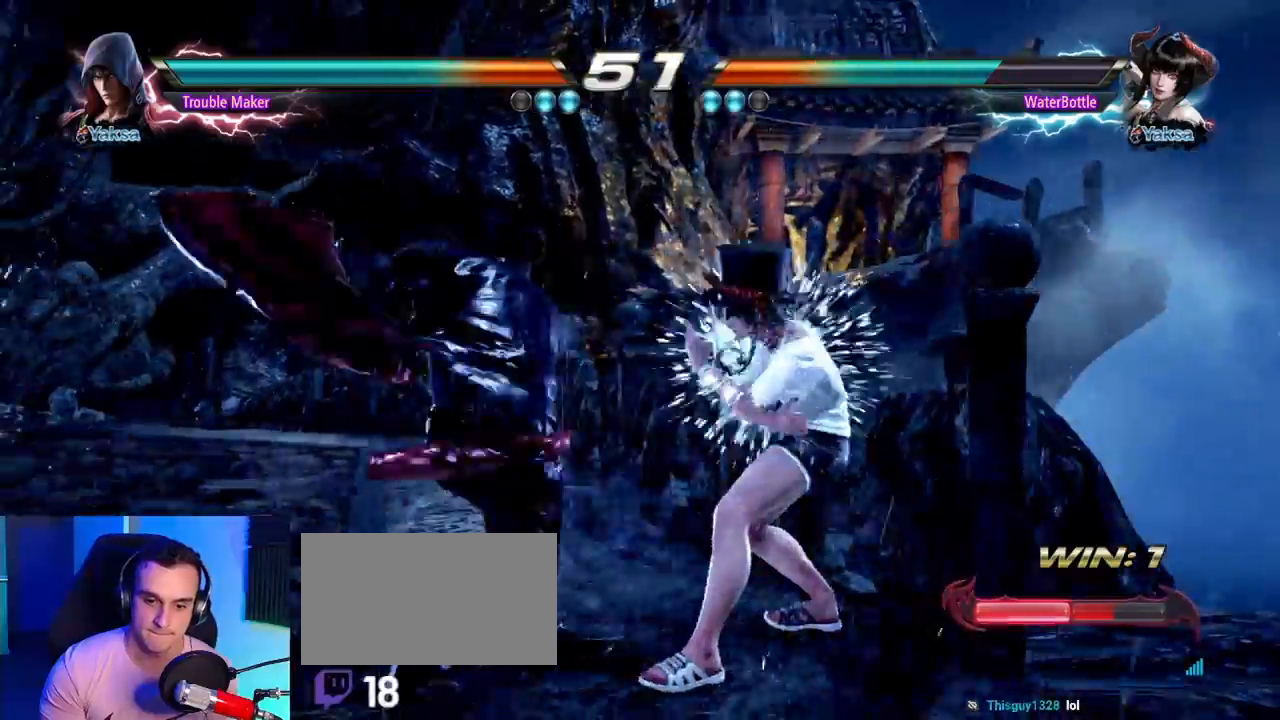
Gameplay with a controller (arcade stick); each line is a JSON object with the inputs held at the frame after it (dt_ms = milliseconds from this image to that frame). "events" lists button and stick changes between this image and that frame as [ms after this image, input, new state], when the widget could be followed in between. Not read: L3 R3.
{"dt_ms": 500, "buttons": [], "left_stick": "left", "events": [[33, "SQUARE", "up"], [150, "left_stick", "left"], [267, "SQUARE", "down"], [267, "TRIANGLE", "down"], [317, "SQUARE", "up"], [333, "TRIANGLE", "up"], [450, "SQUARE", "down"], [450, "TRIANGLE", "down"], [500, "SQUARE", "up"], [500, "TRIANGLE", "up"]]}
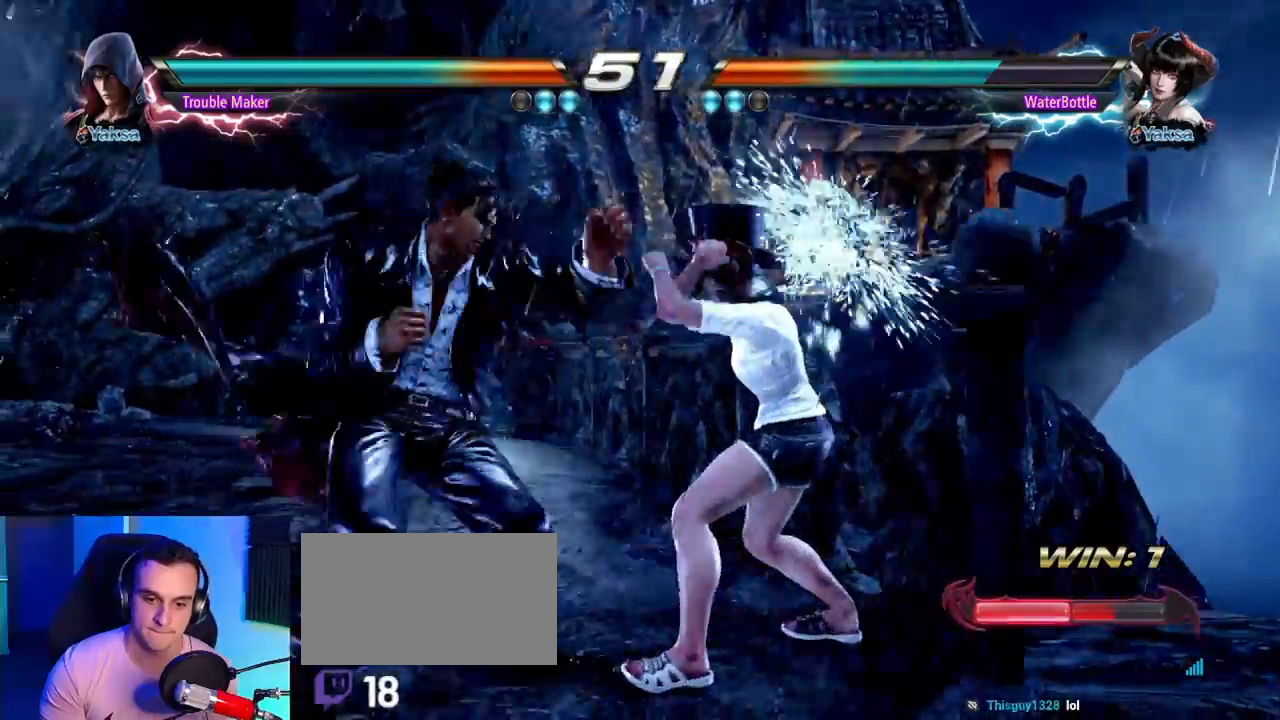
{"dt_ms": 500, "buttons": [], "left_stick": "left", "events": [[133, "SQUARE", "down"], [133, "TRIANGLE", "down"], [217, "SQUARE", "up"], [250, "TRIANGLE", "up"]]}
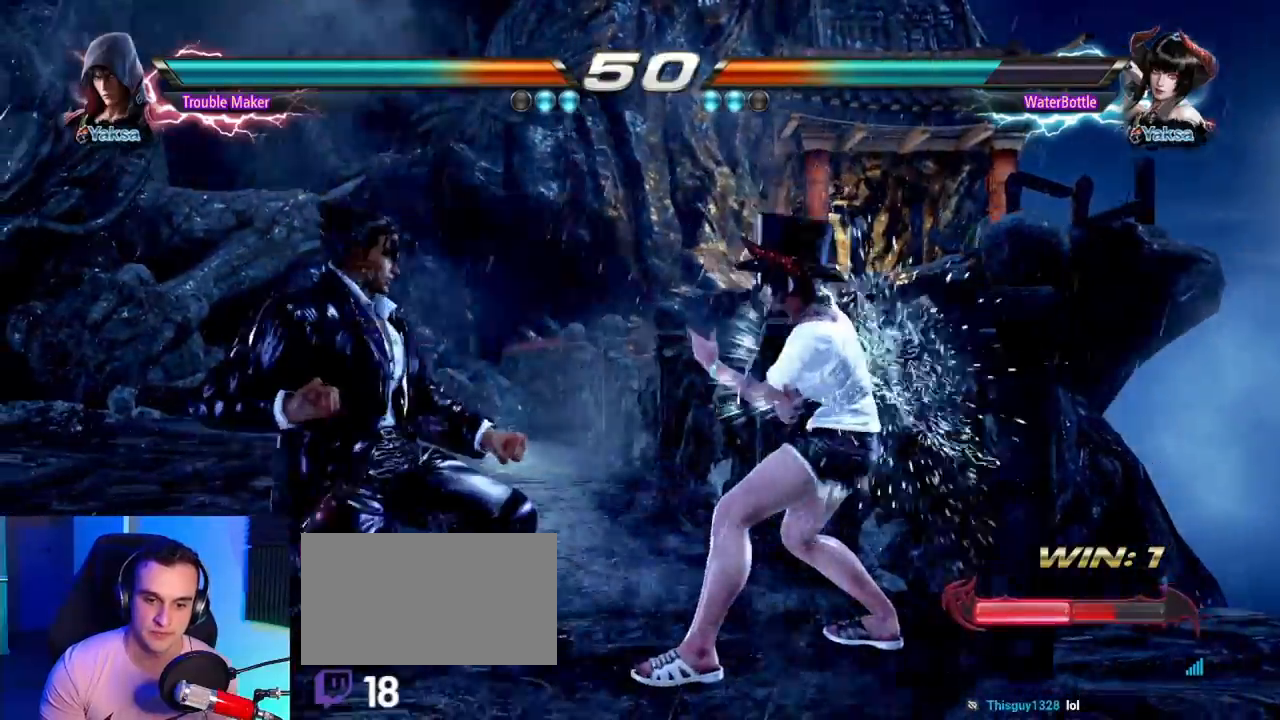
{"dt_ms": 500, "buttons": [], "left_stick": "left"}
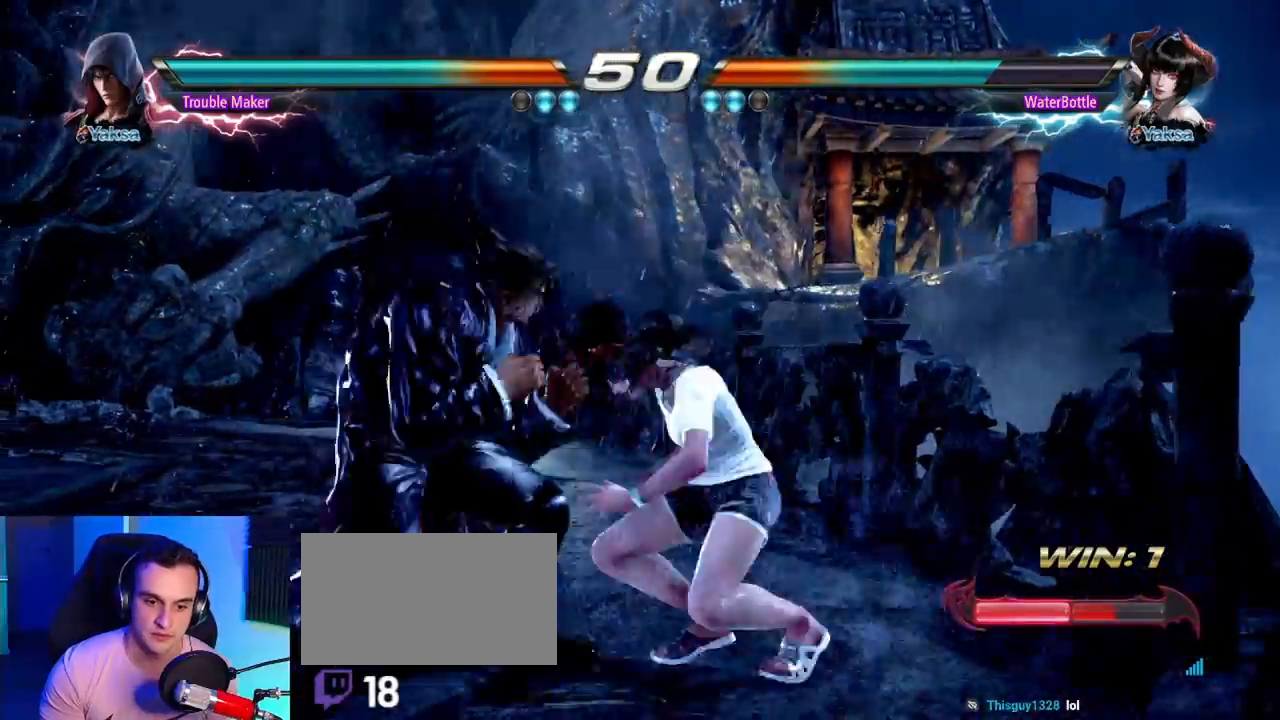
{"dt_ms": 500, "buttons": [], "left_stick": "center", "events": [[300, "left_stick", "center"], [450, "left_stick", "right"], [500, "left_stick", "center"]]}
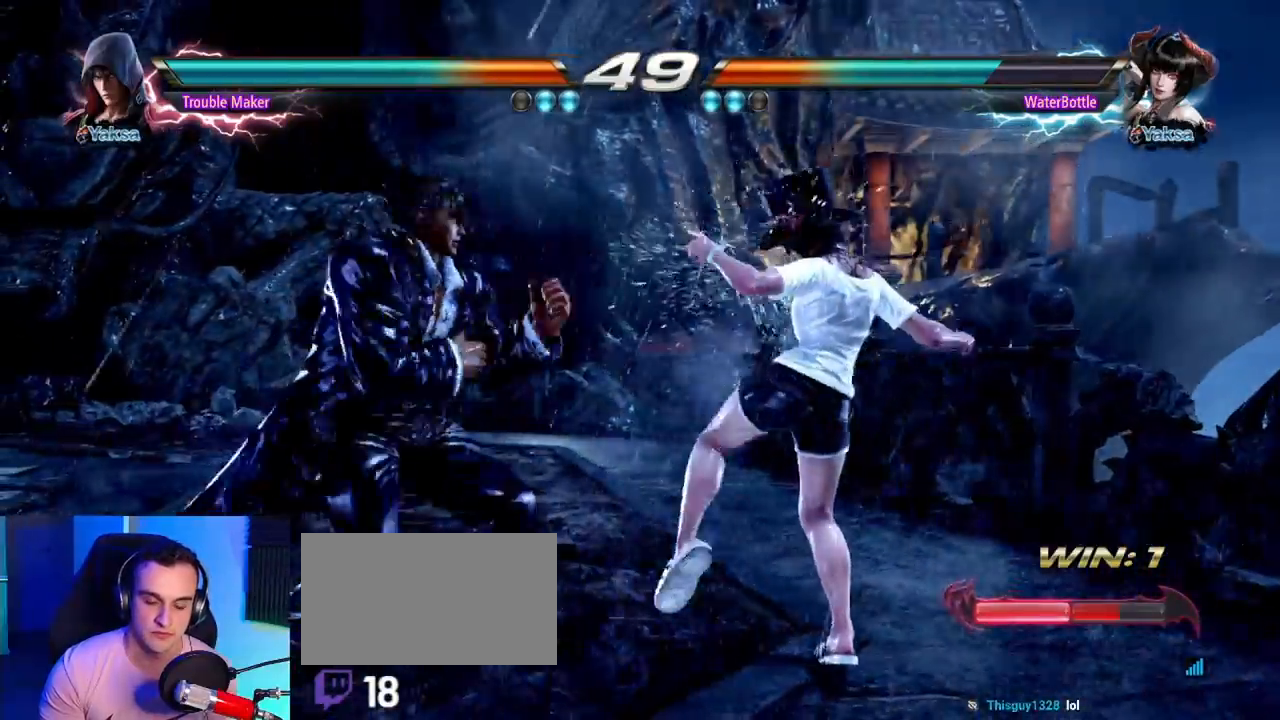
{"dt_ms": 500, "buttons": [], "left_stick": "down", "events": [[67, "left_stick", "right"], [150, "left_stick", "left"], [250, "left_stick", "center"], [300, "left_stick", "left"], [500, "left_stick", "down"]]}
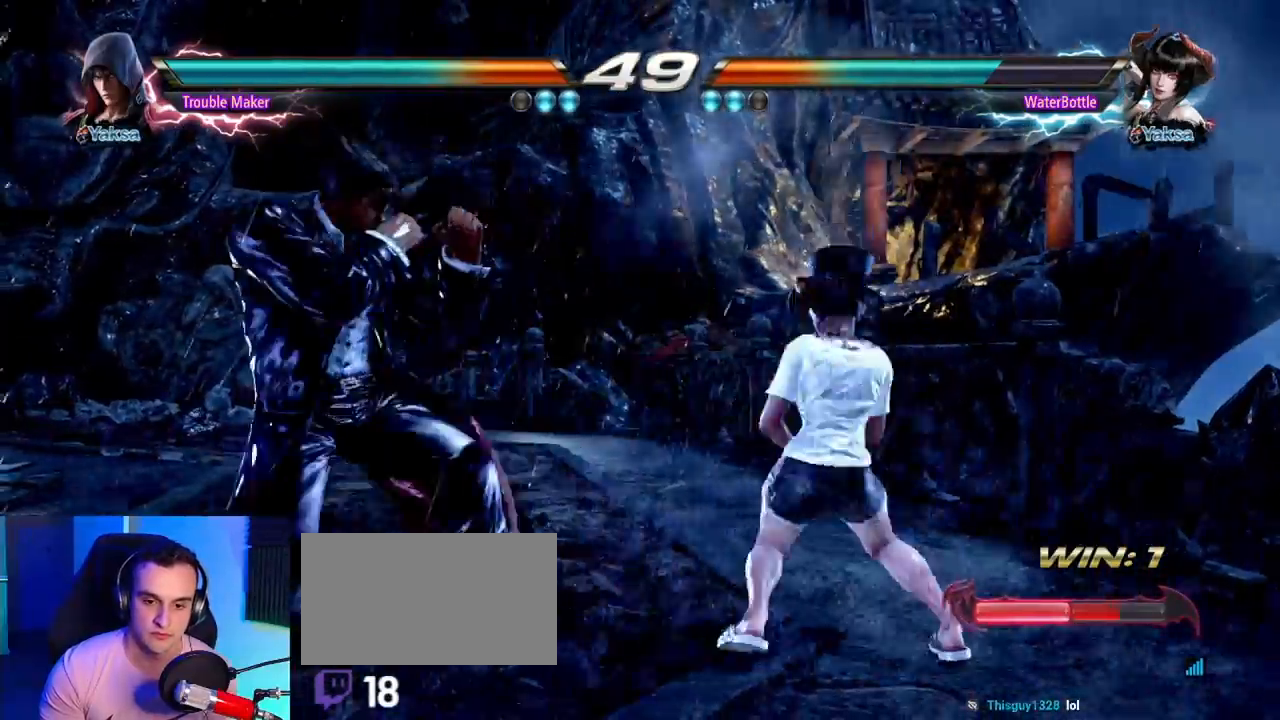
{"dt_ms": 500, "buttons": [], "left_stick": "center", "events": [[67, "left_stick", "center"], [117, "left_stick", "left"], [483, "left_stick", "center"]]}
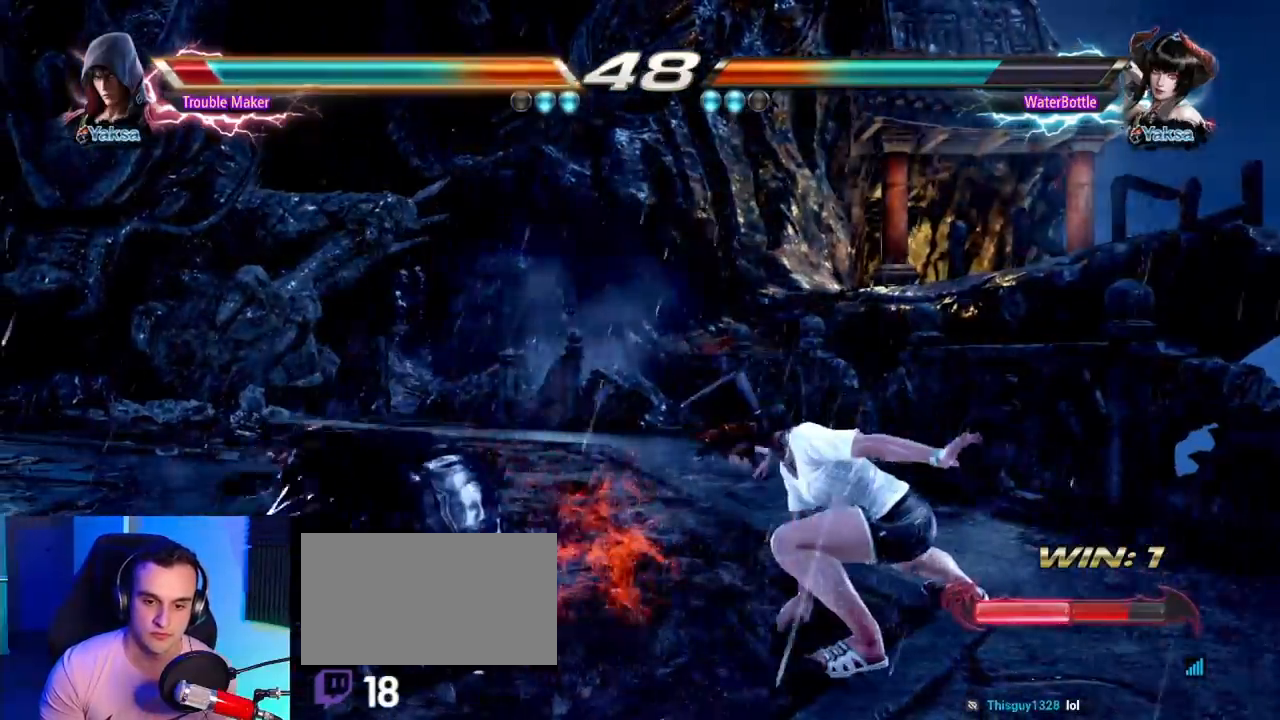
{"dt_ms": 500, "buttons": [], "left_stick": "up", "events": [[233, "left_stick", "up"], [283, "left_stick", "center"], [433, "left_stick", "up"]]}
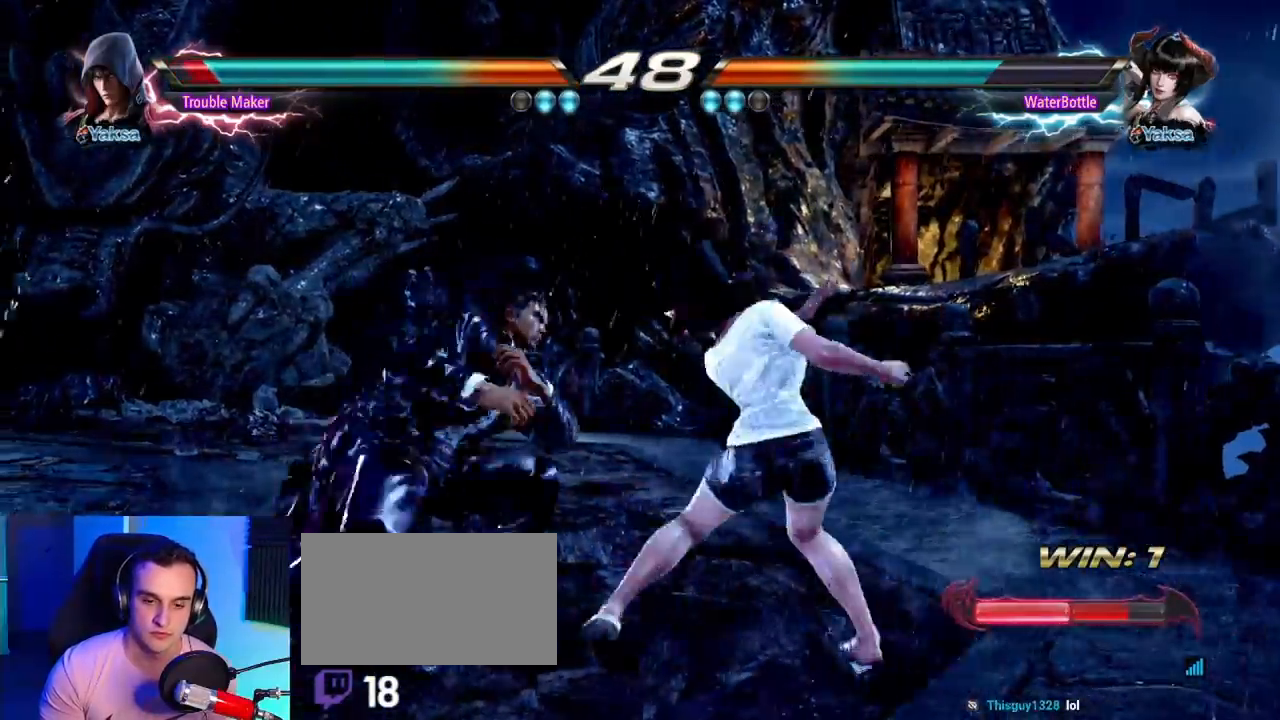
{"dt_ms": 1000, "buttons": [], "left_stick": "center"}
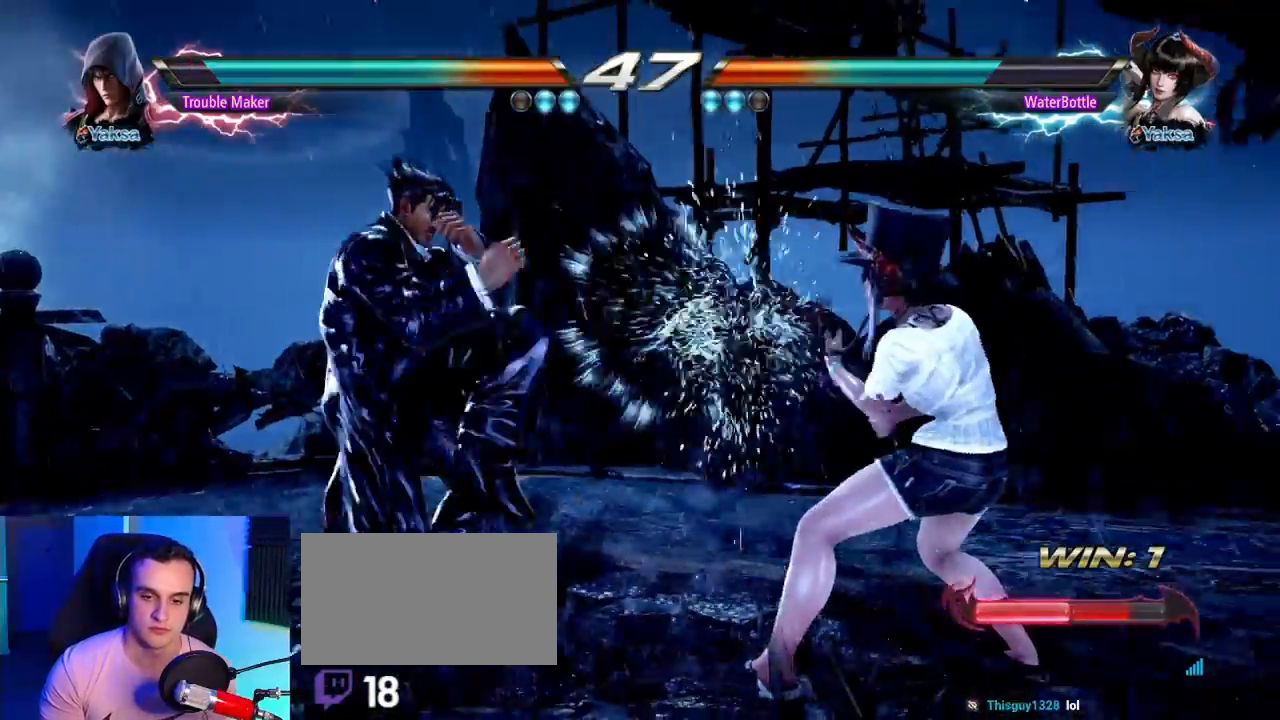
{"dt_ms": 500, "buttons": [], "left_stick": "left", "events": [[133, "left_stick", "left"], [200, "left_stick", "center"], [267, "left_stick", "left"]]}
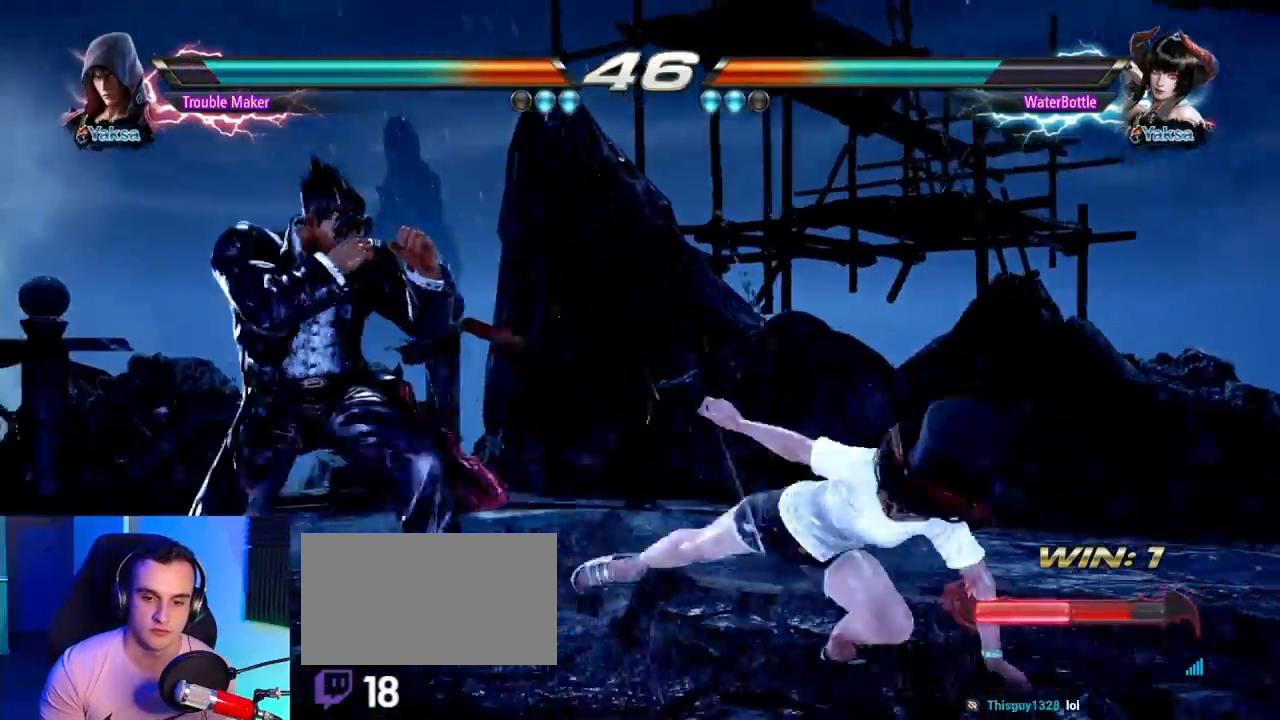
{"dt_ms": 1000, "buttons": [], "left_stick": "left"}
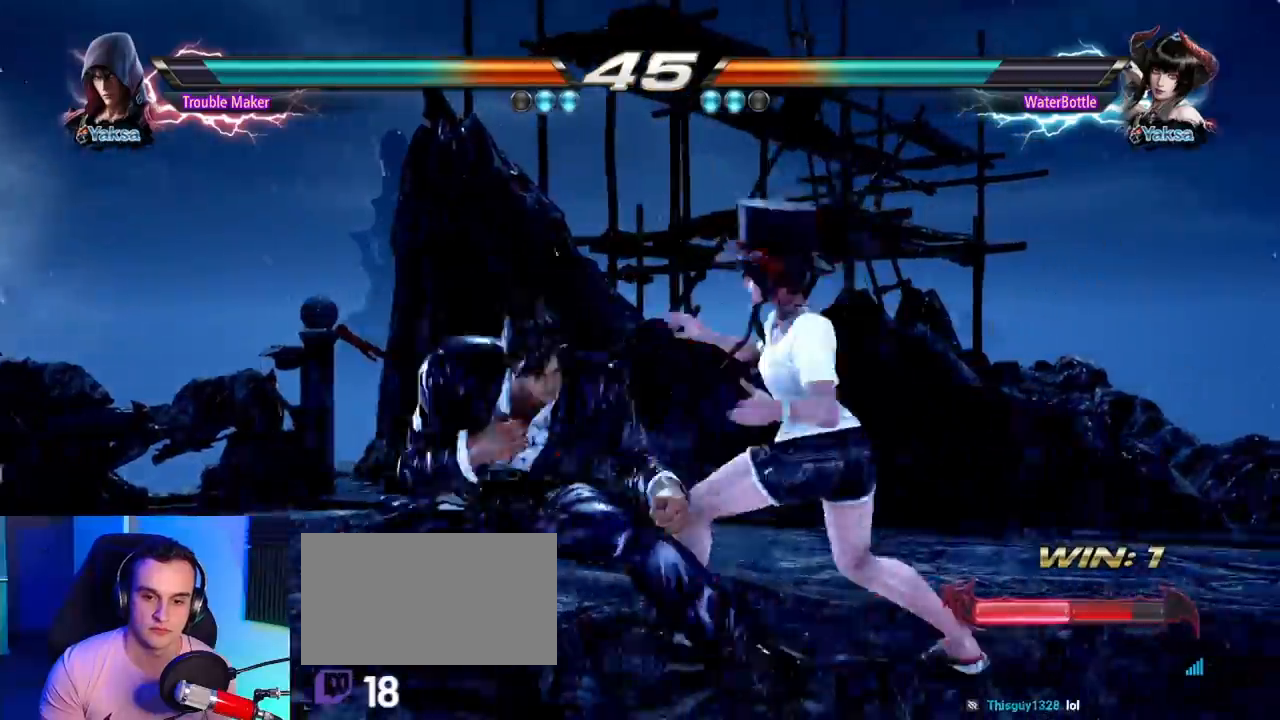
{"dt_ms": 500, "buttons": [], "left_stick": "center", "events": [[33, "CIRCLE", "down"], [100, "CIRCLE", "up"], [200, "CIRCLE", "down"], [367, "CIRCLE", "up"], [483, "left_stick", "center"]]}
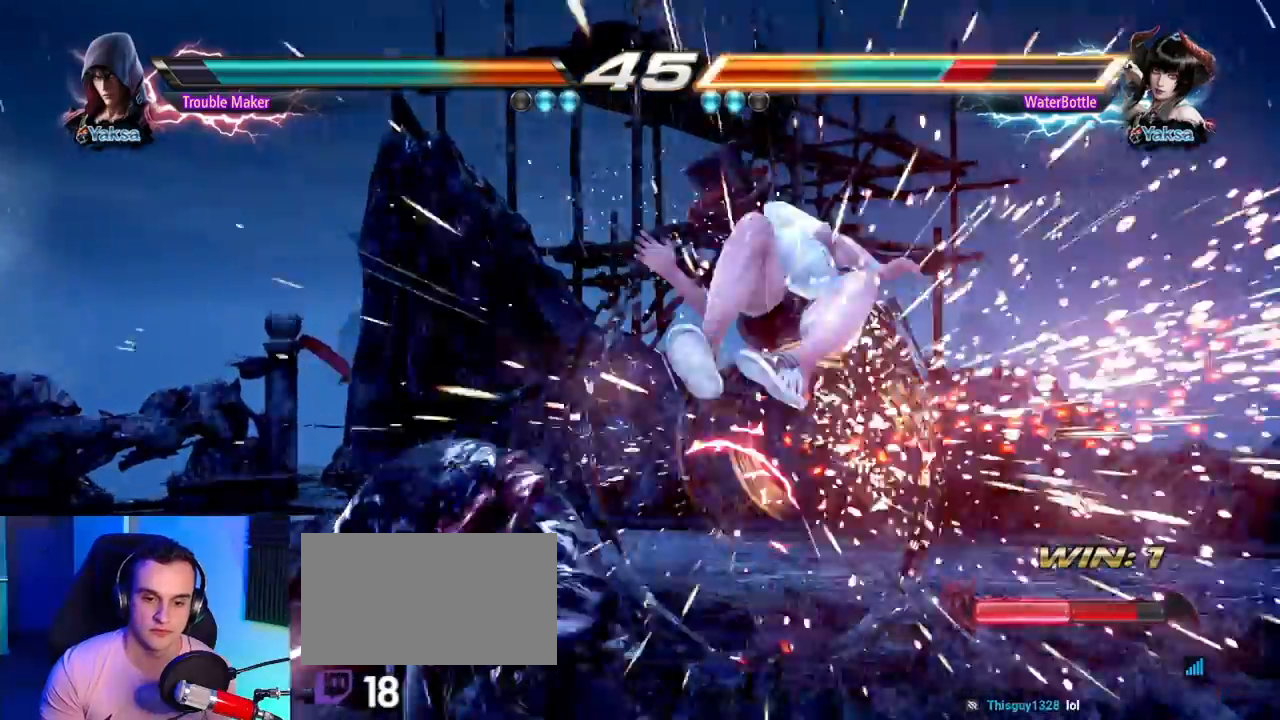
{"dt_ms": 1000, "buttons": ["TRIANGLE"], "left_stick": "center"}
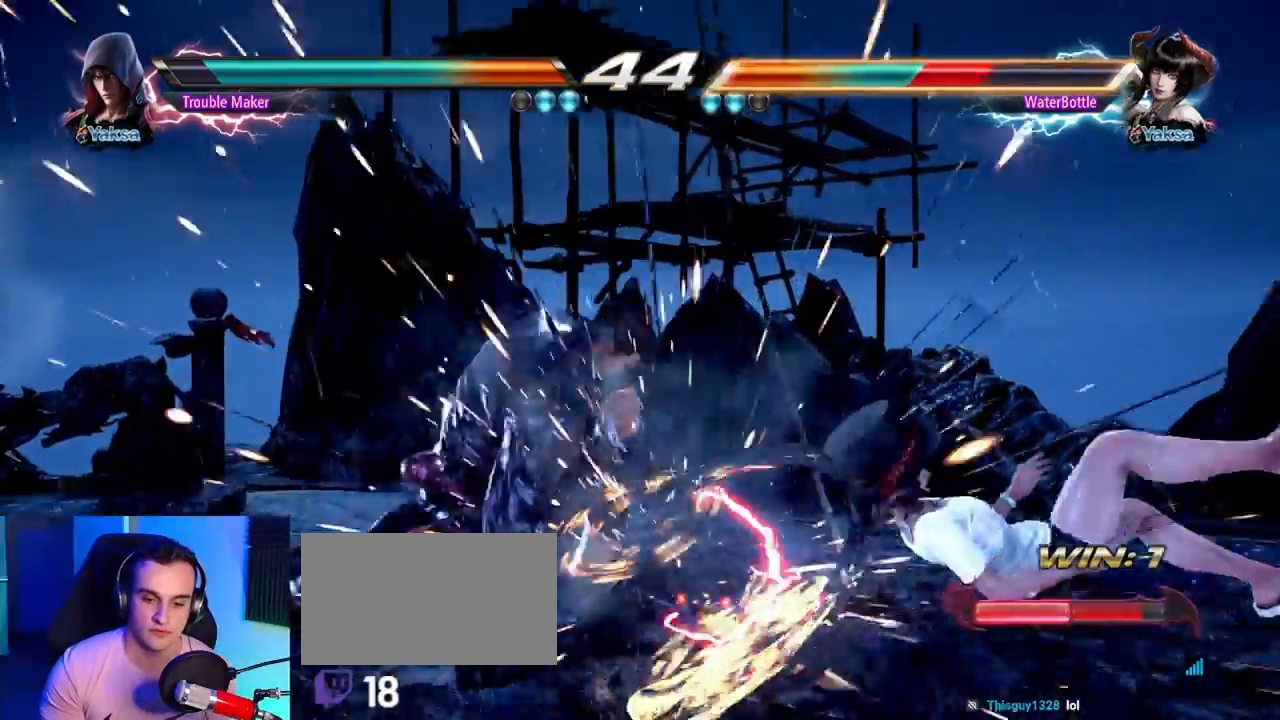
{"dt_ms": 500, "buttons": [], "left_stick": "center", "events": [[133, "TRIANGLE", "up"], [333, "left_stick", "up"], [450, "left_stick", "center"]]}